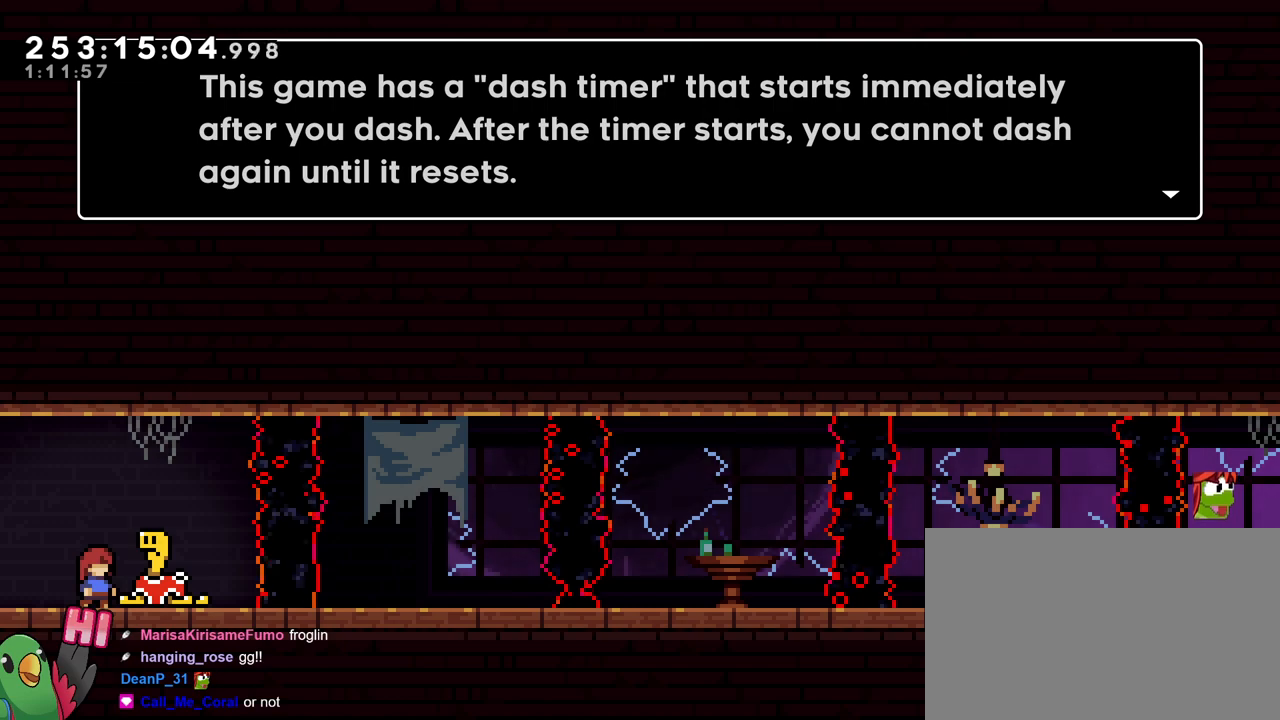
Gameplay with a controller (Nintendo layout); each line is a JSON object with the inputs held at the frame after it. "events" lists button and stick changes between this image and that frame as [ms after this image, input, new state], when the widget could be followed in between. Not read: DPAD_LEFT HOME L1 L3 R1 R3.
{"buttons": [], "left_stick": "center", "right_stick": "center", "events": []}
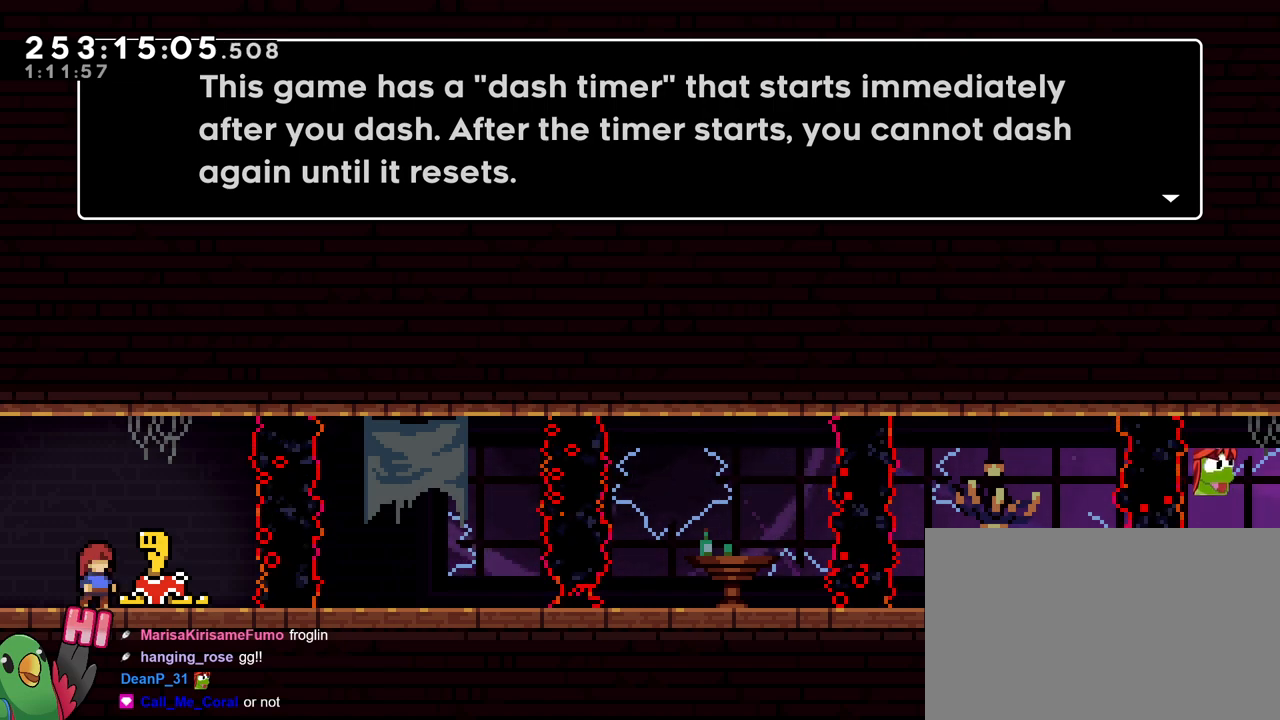
{"buttons": ["B"], "left_stick": "center", "right_stick": "center", "events": [[451, "B", "down"]]}
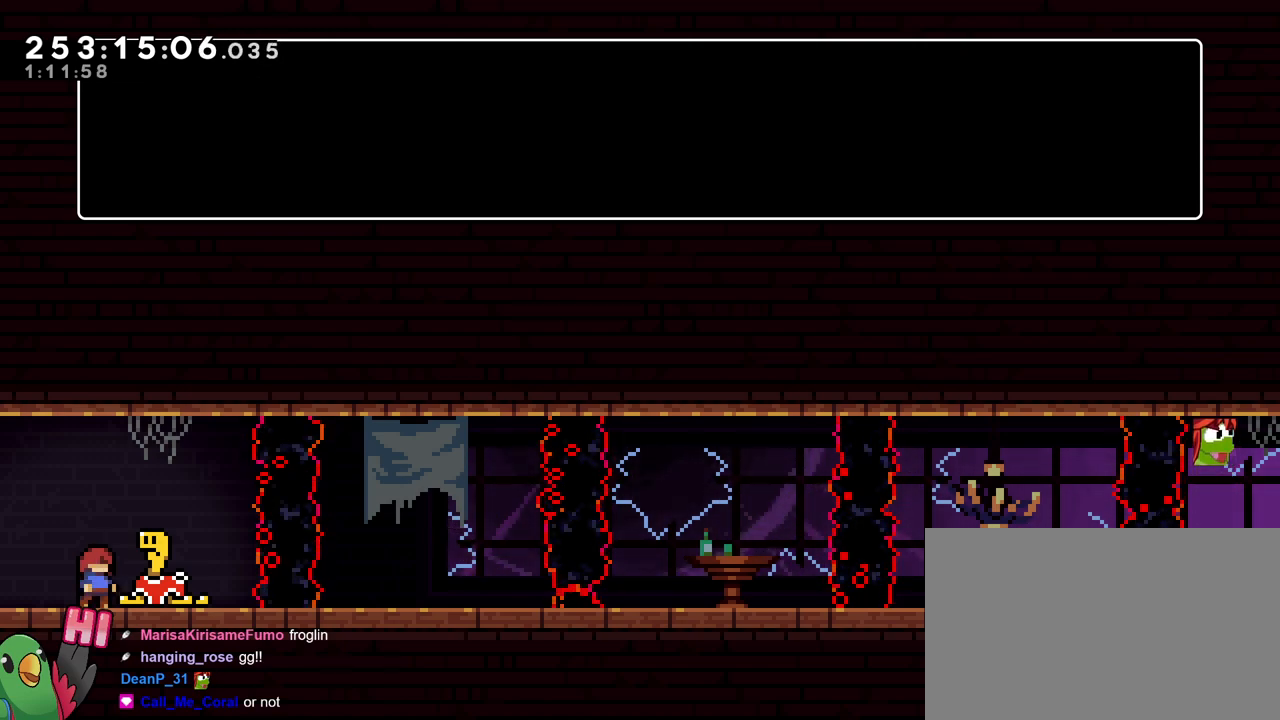
{"buttons": [], "left_stick": "center", "right_stick": "center", "events": [[83, "B", "up"]]}
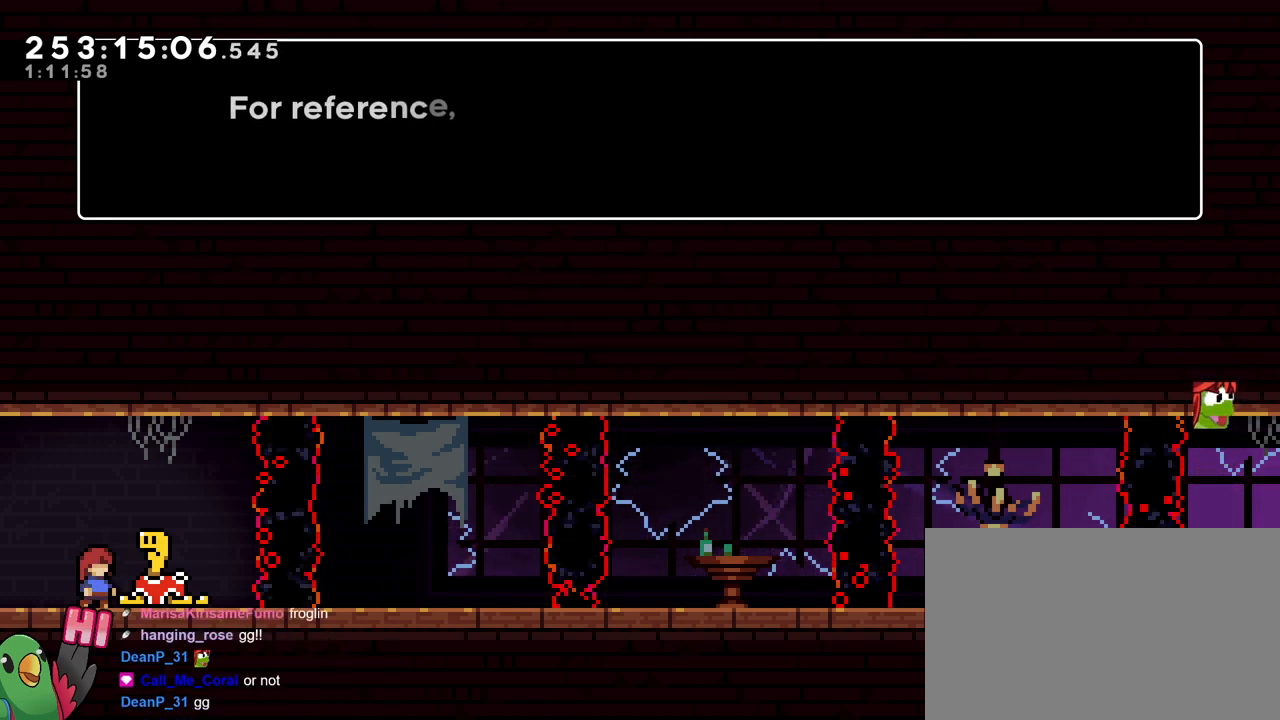
{"buttons": [], "left_stick": "center", "right_stick": "center", "events": []}
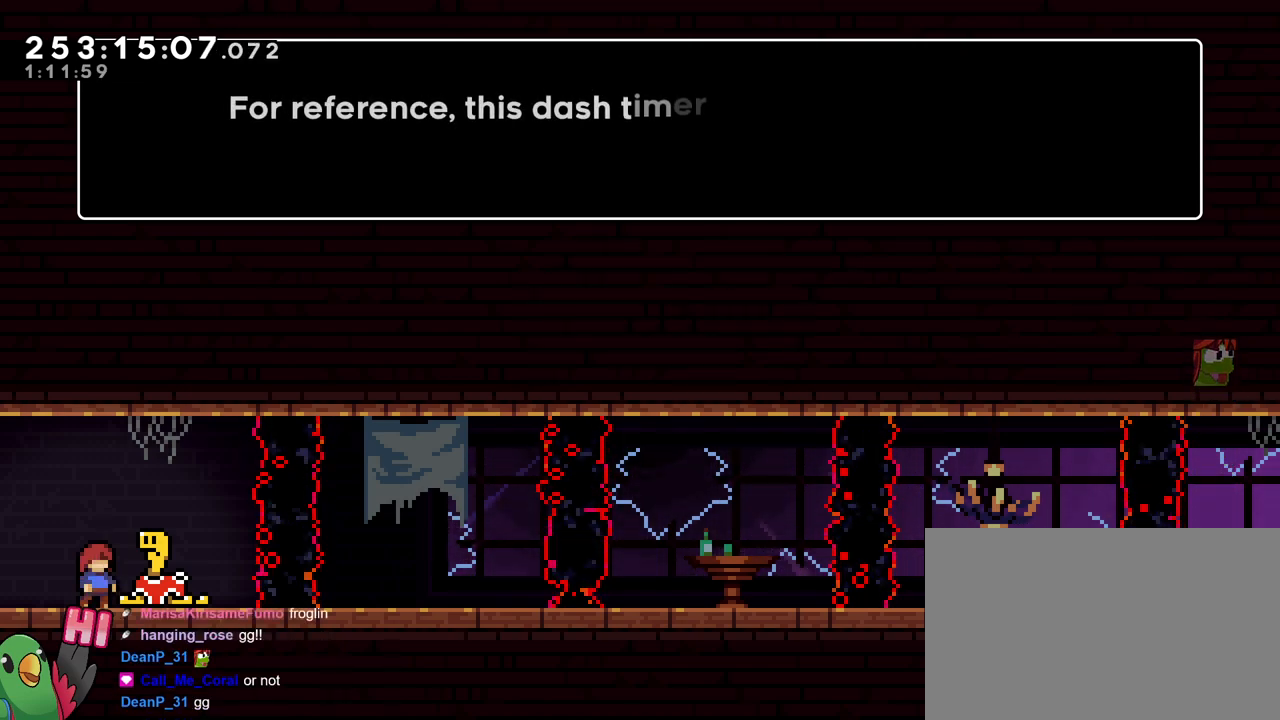
{"buttons": [], "left_stick": "center", "right_stick": "center", "events": [[233, "B", "down"], [384, "B", "up"]]}
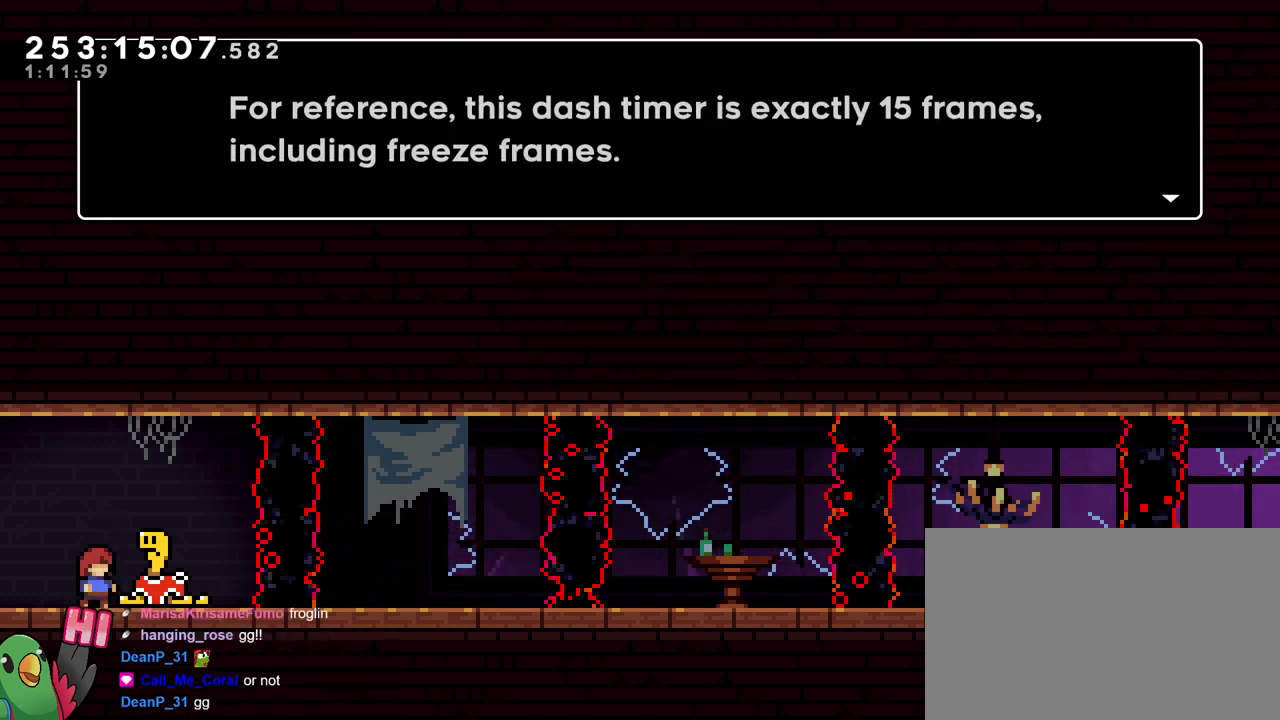
{"buttons": [], "left_stick": "center", "right_stick": "center", "events": []}
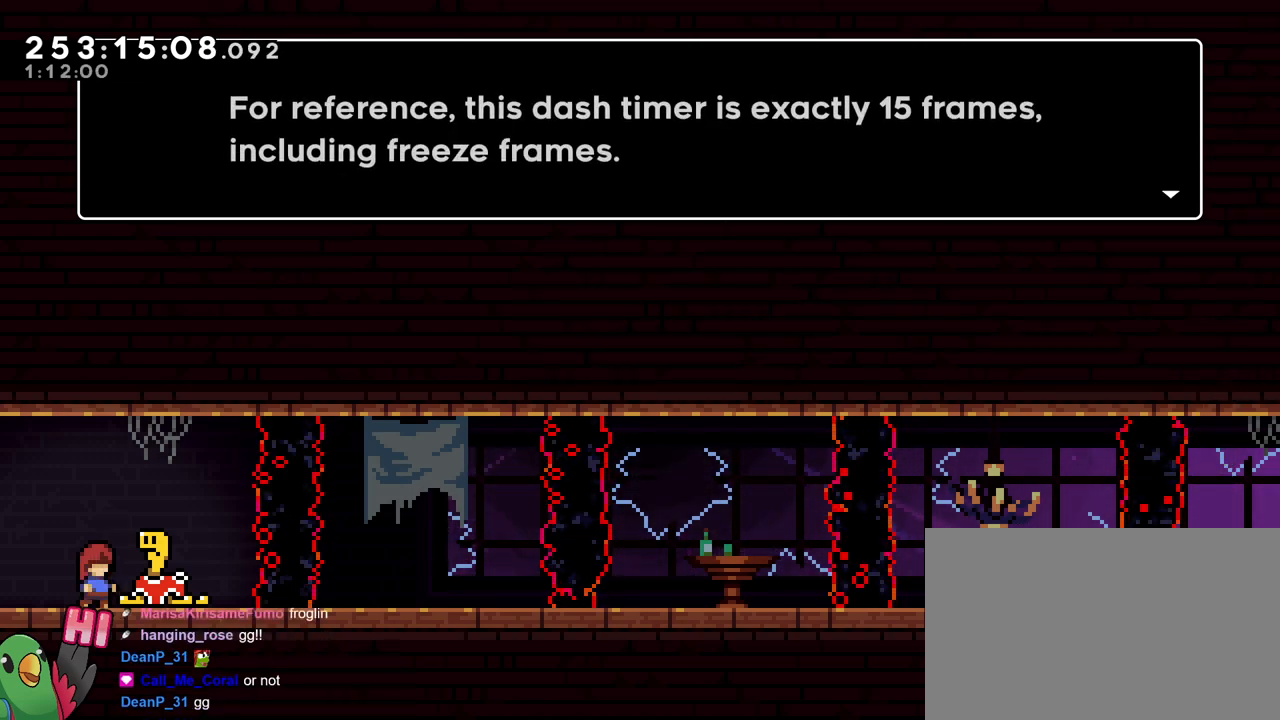
{"buttons": [], "left_stick": "center", "right_stick": "center", "events": []}
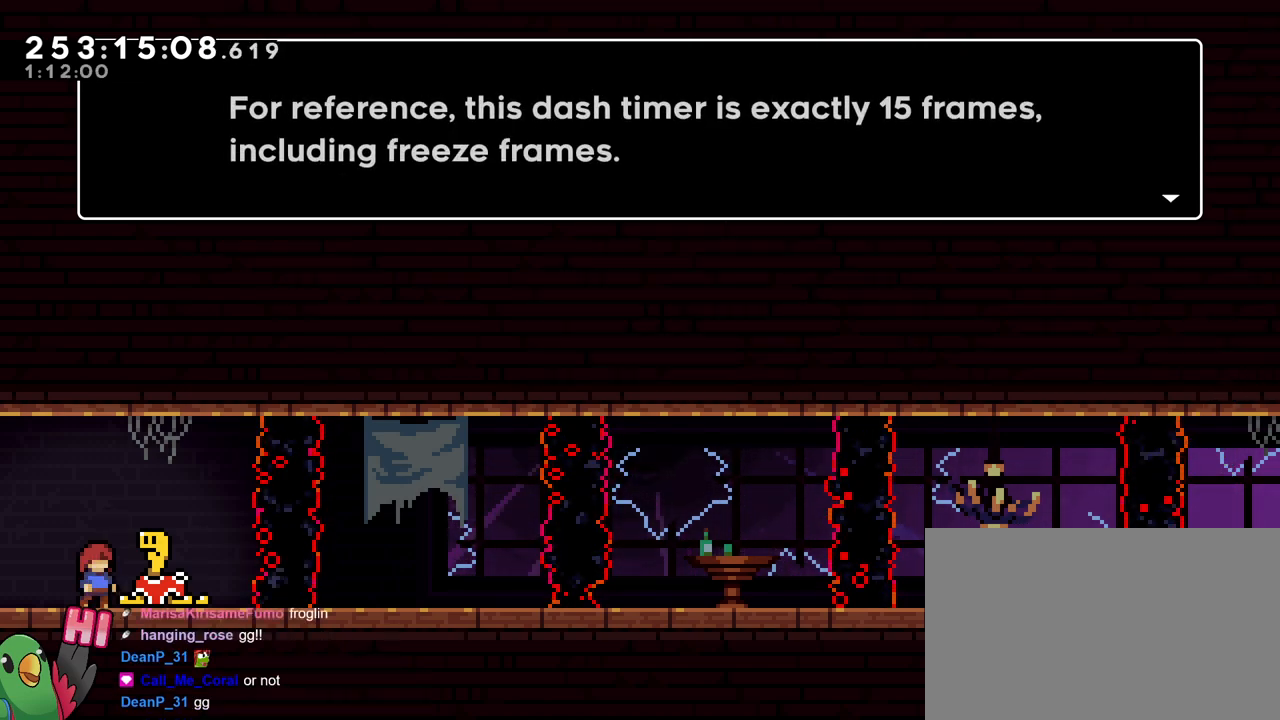
{"buttons": [], "left_stick": "center", "right_stick": "center", "events": [[184, "B", "down"], [351, "B", "up"]]}
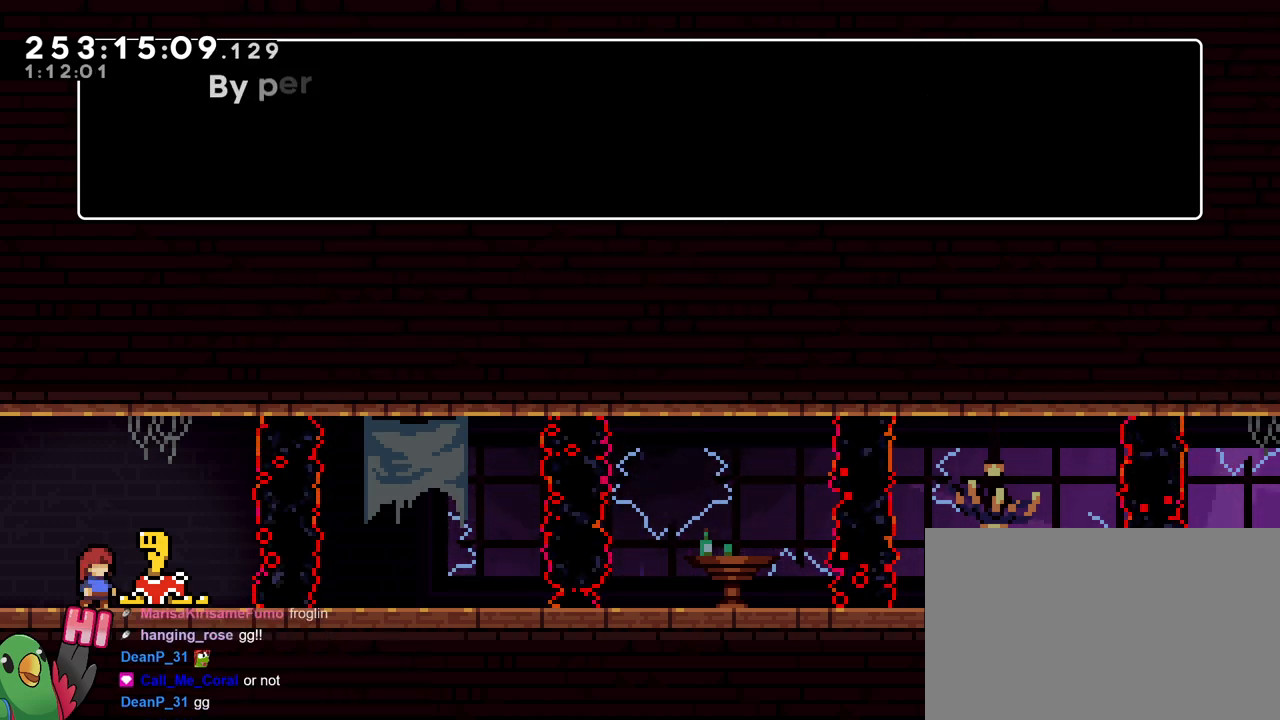
{"buttons": [], "left_stick": "center", "right_stick": "center", "events": []}
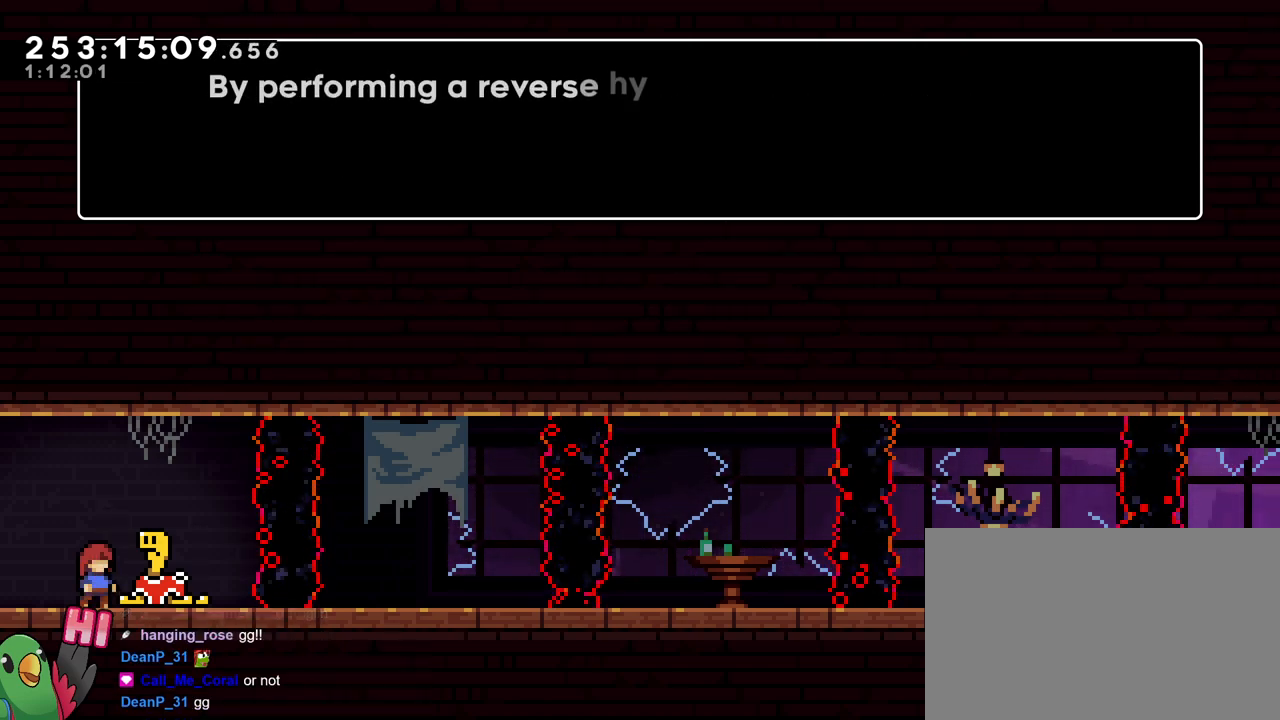
{"buttons": [], "left_stick": "center", "right_stick": "center", "events": []}
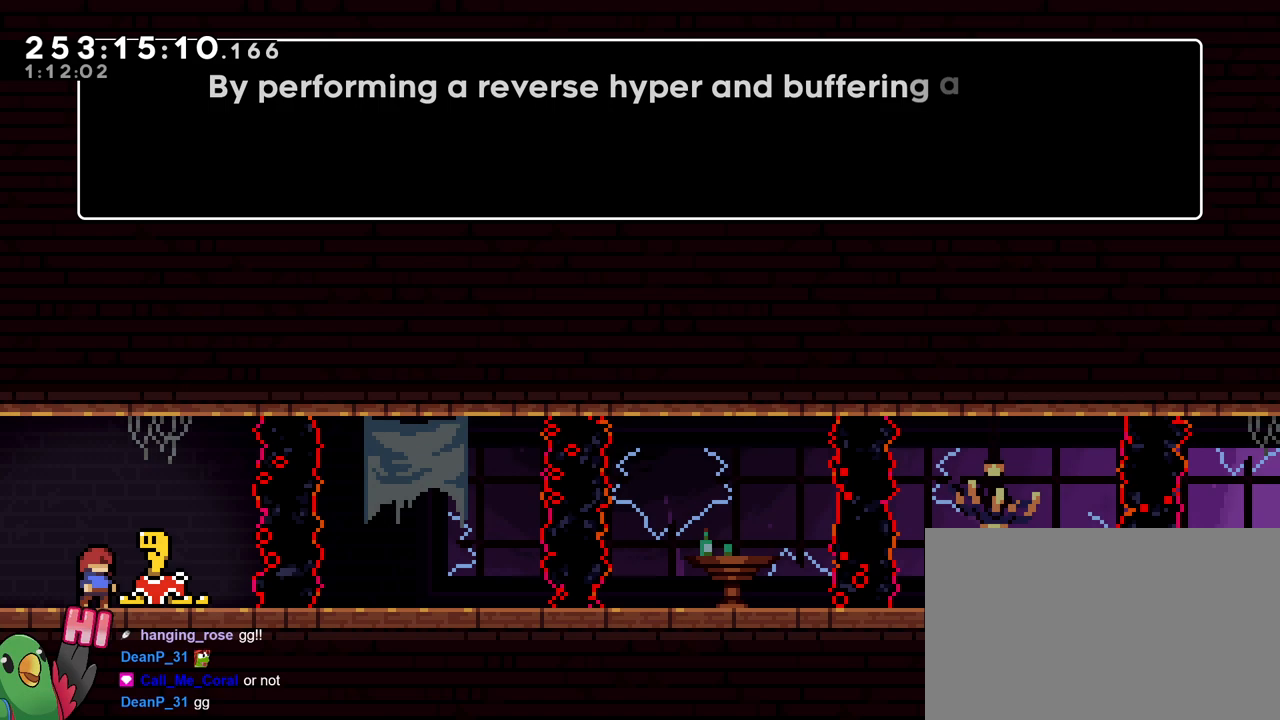
{"buttons": [], "left_stick": "center", "right_stick": "center", "events": []}
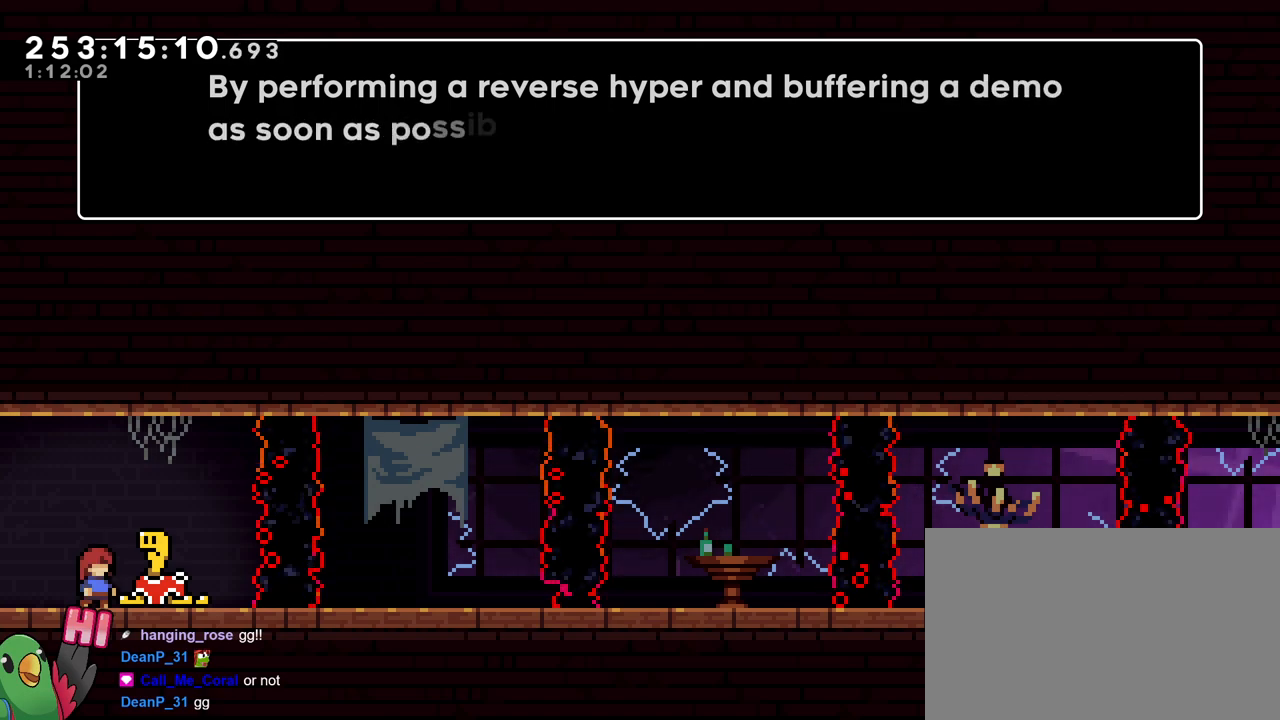
{"buttons": [], "left_stick": "center", "right_stick": "center", "events": []}
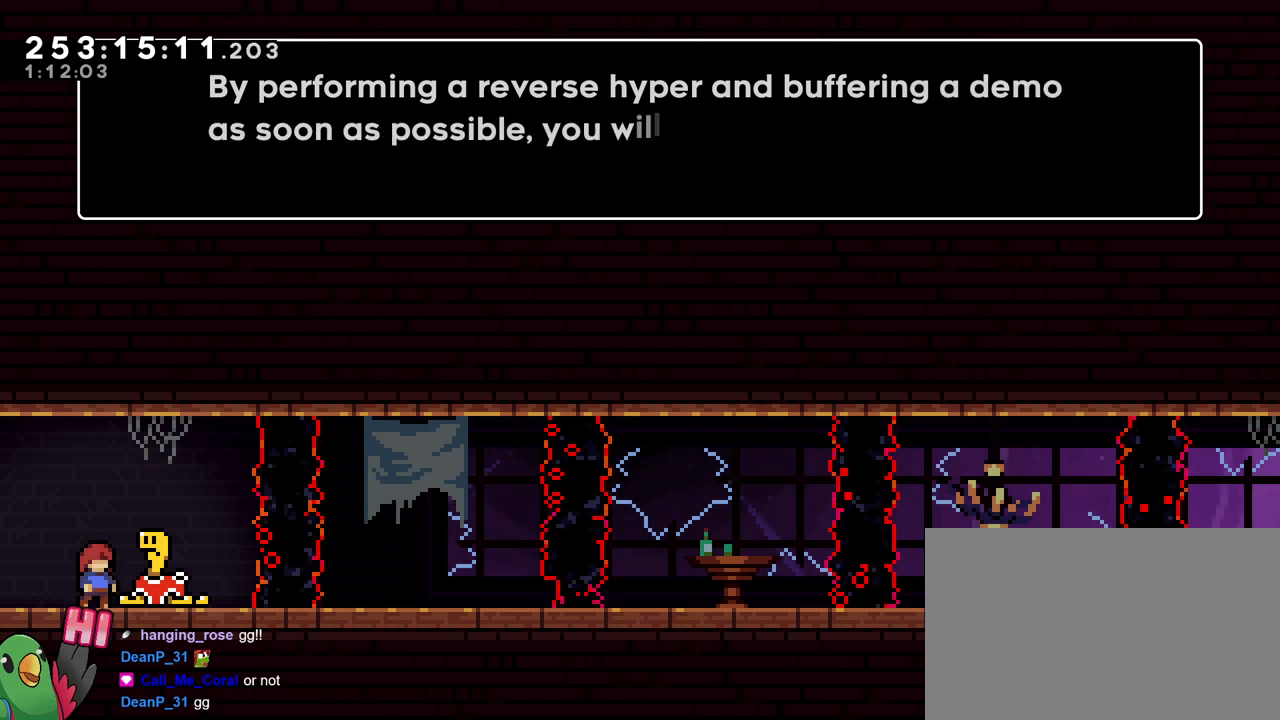
{"buttons": [], "left_stick": "center", "right_stick": "center", "events": []}
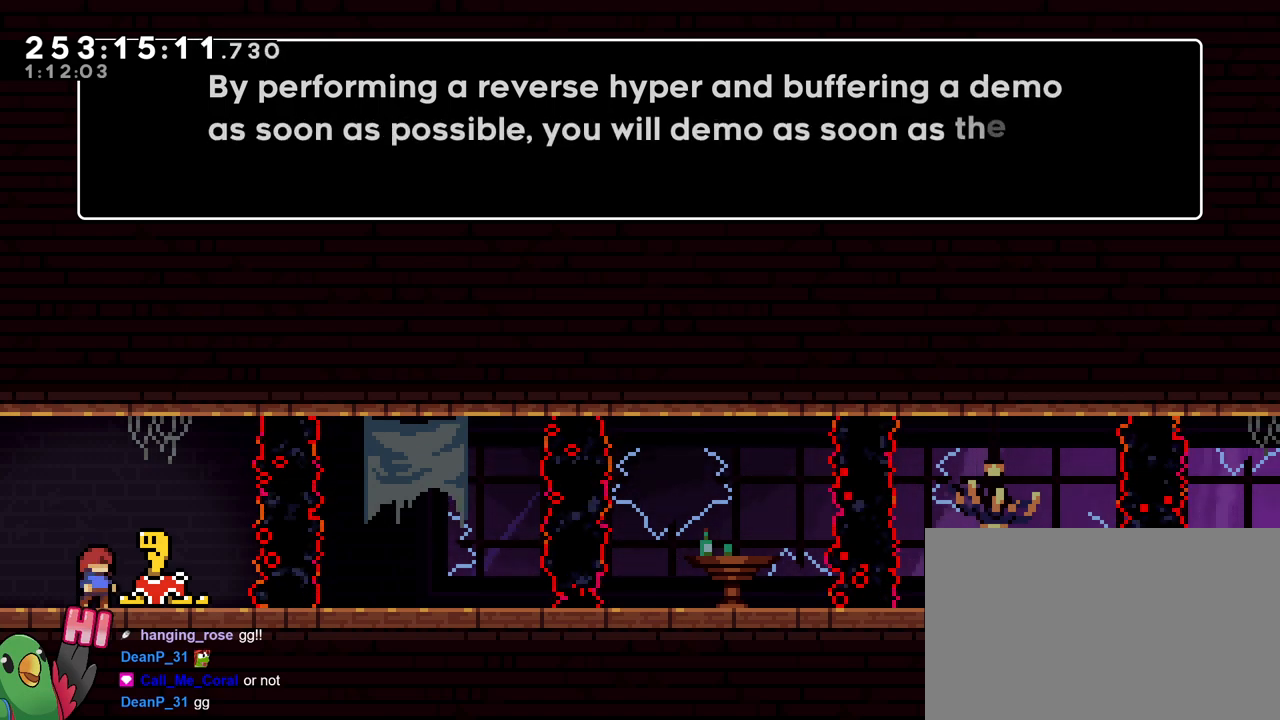
{"buttons": [], "left_stick": "center", "right_stick": "center", "events": []}
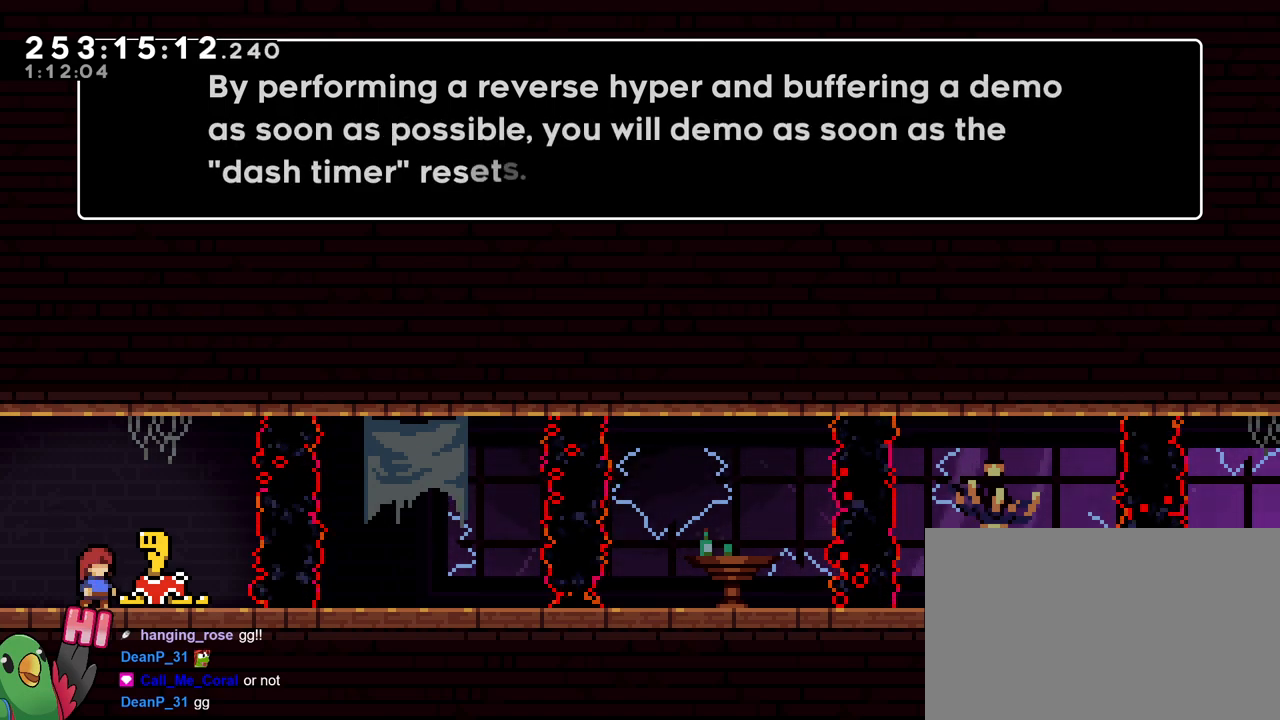
{"buttons": [], "left_stick": "center", "right_stick": "center", "events": []}
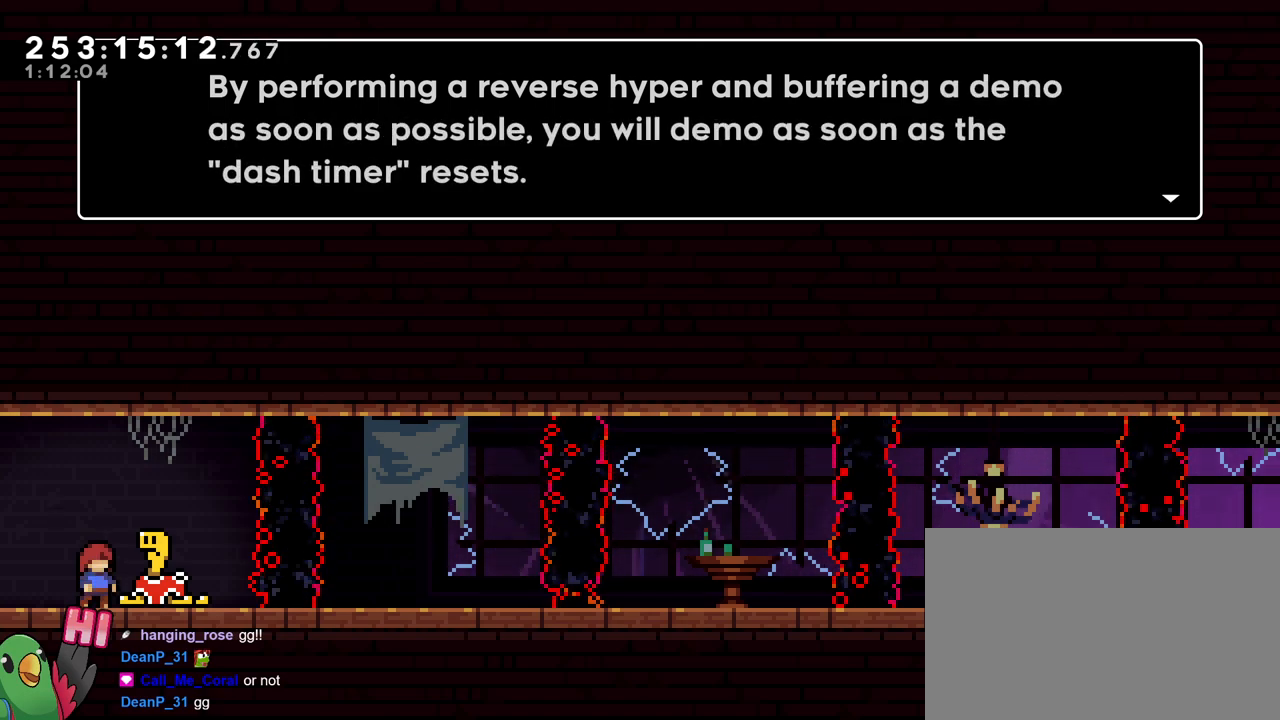
{"buttons": [], "left_stick": "center", "right_stick": "center", "events": [[151, "B", "down"], [301, "B", "up"]]}
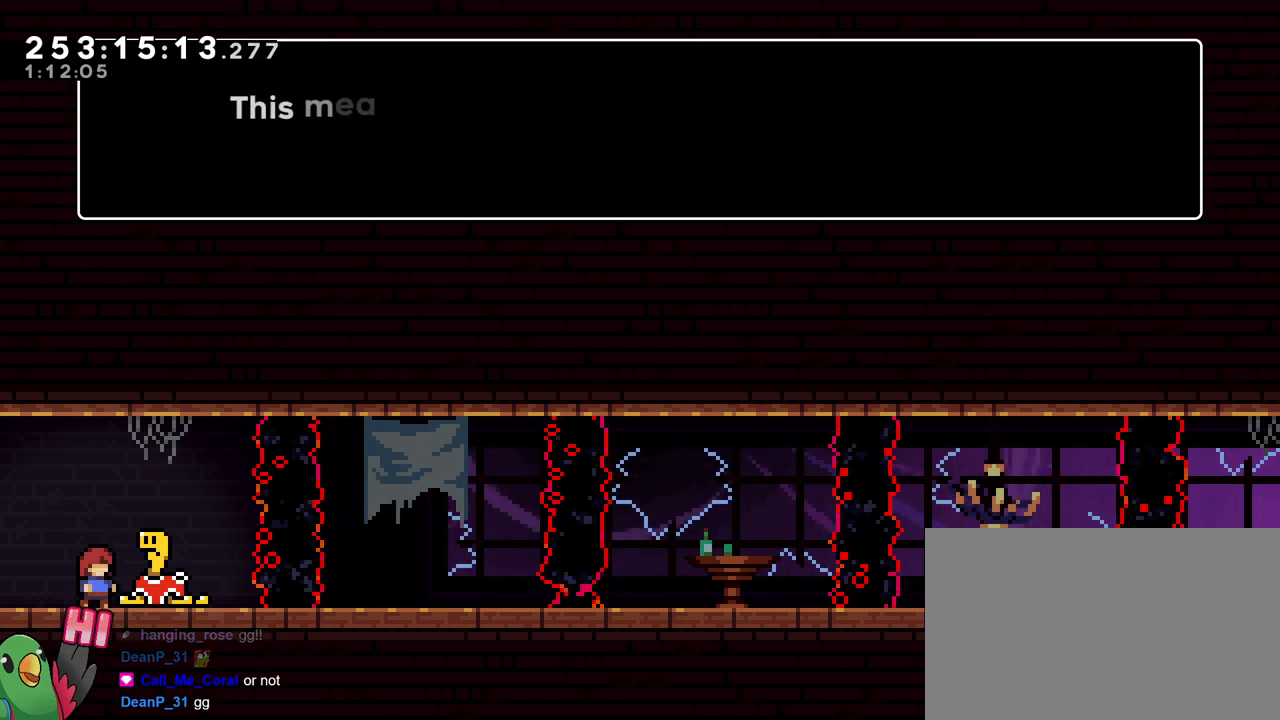
{"buttons": [], "left_stick": "center", "right_stick": "center", "events": []}
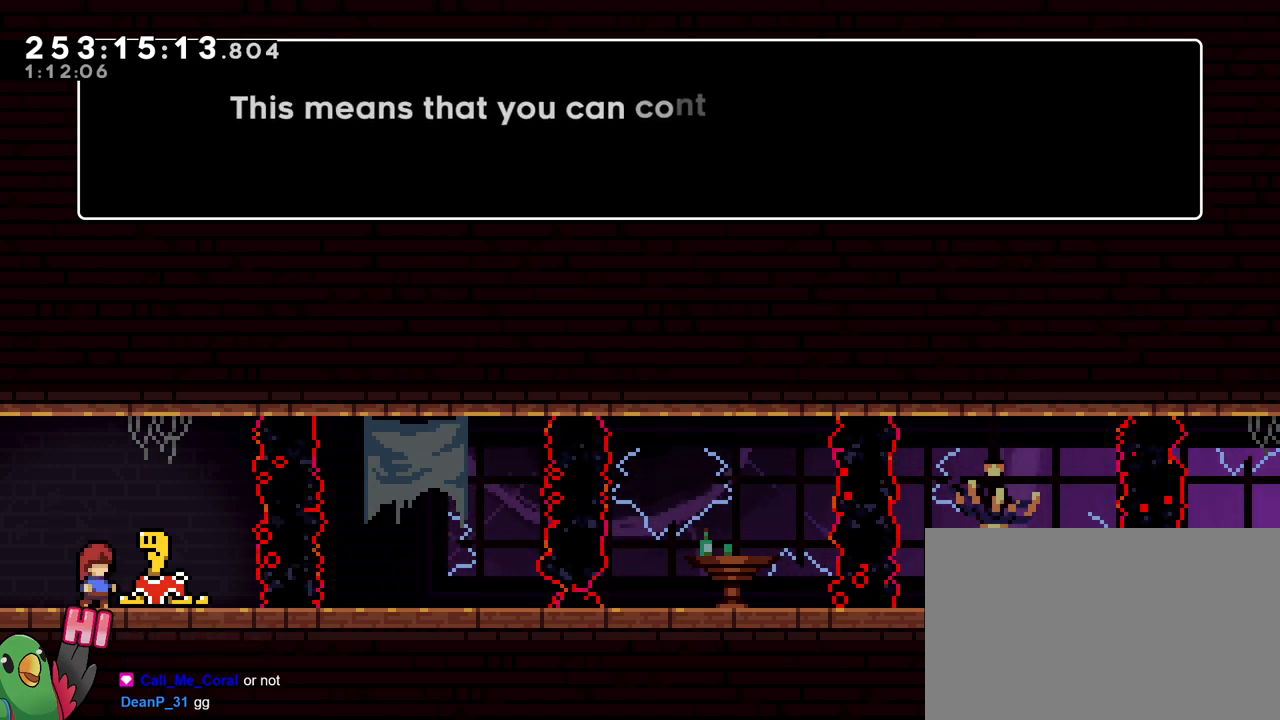
{"buttons": [], "left_stick": "center", "right_stick": "center", "events": []}
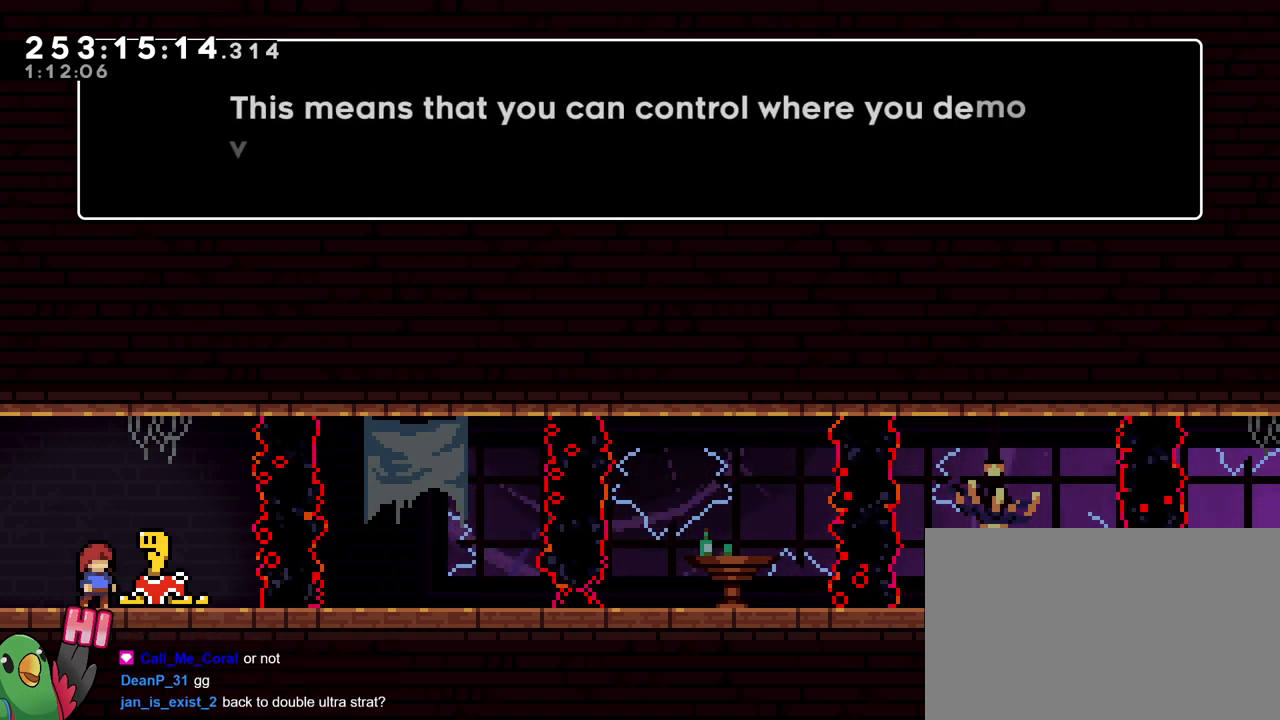
{"buttons": [], "left_stick": "center", "right_stick": "center", "events": []}
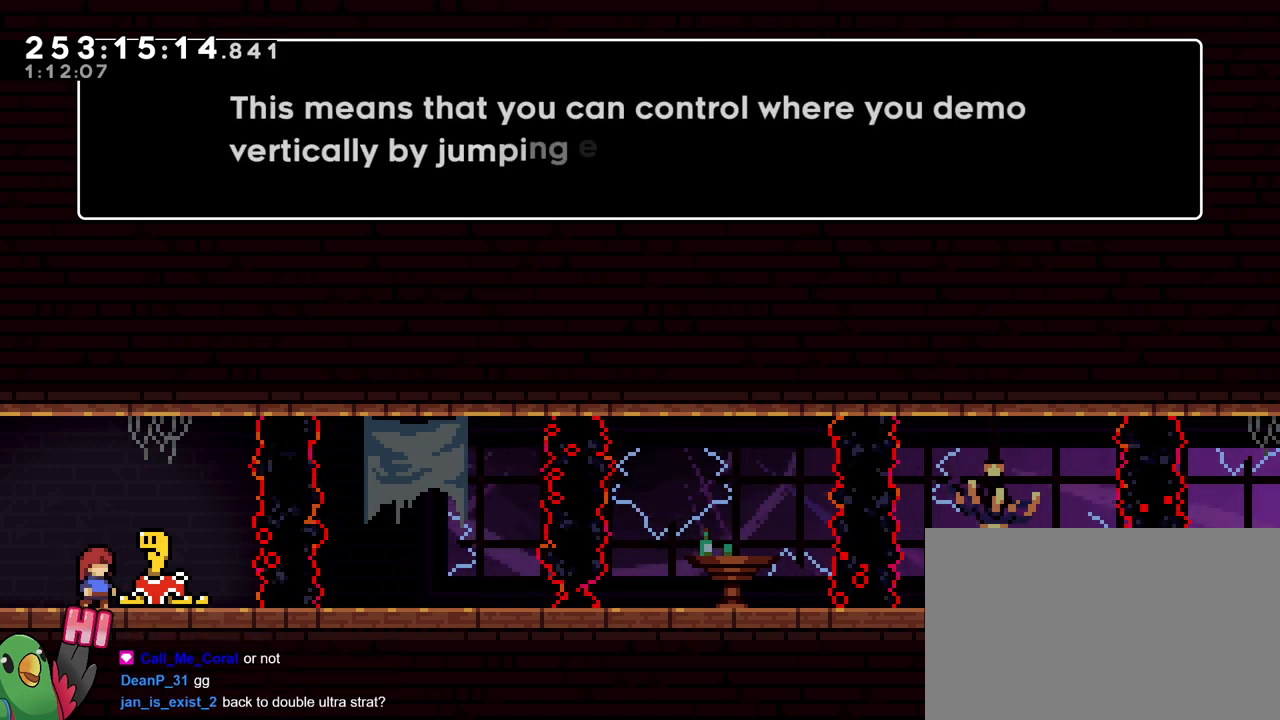
{"buttons": [], "left_stick": "center", "right_stick": "center", "events": []}
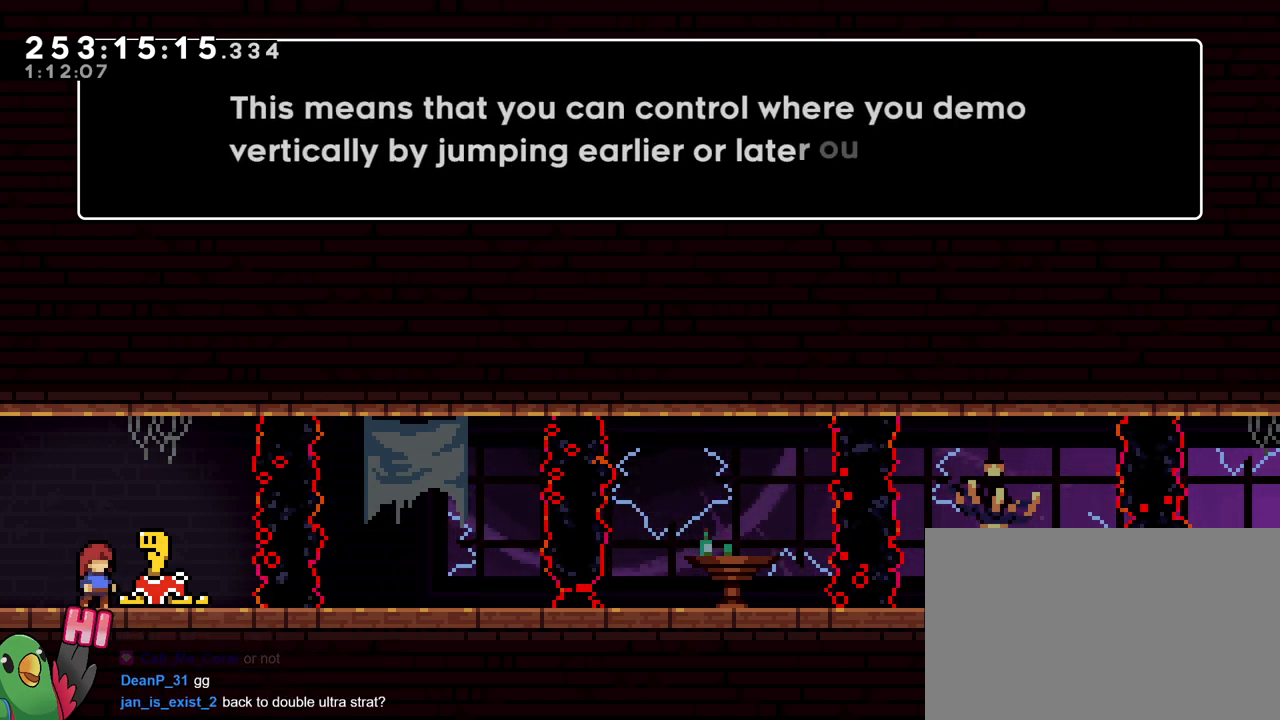
{"buttons": [], "left_stick": "center", "right_stick": "center", "events": []}
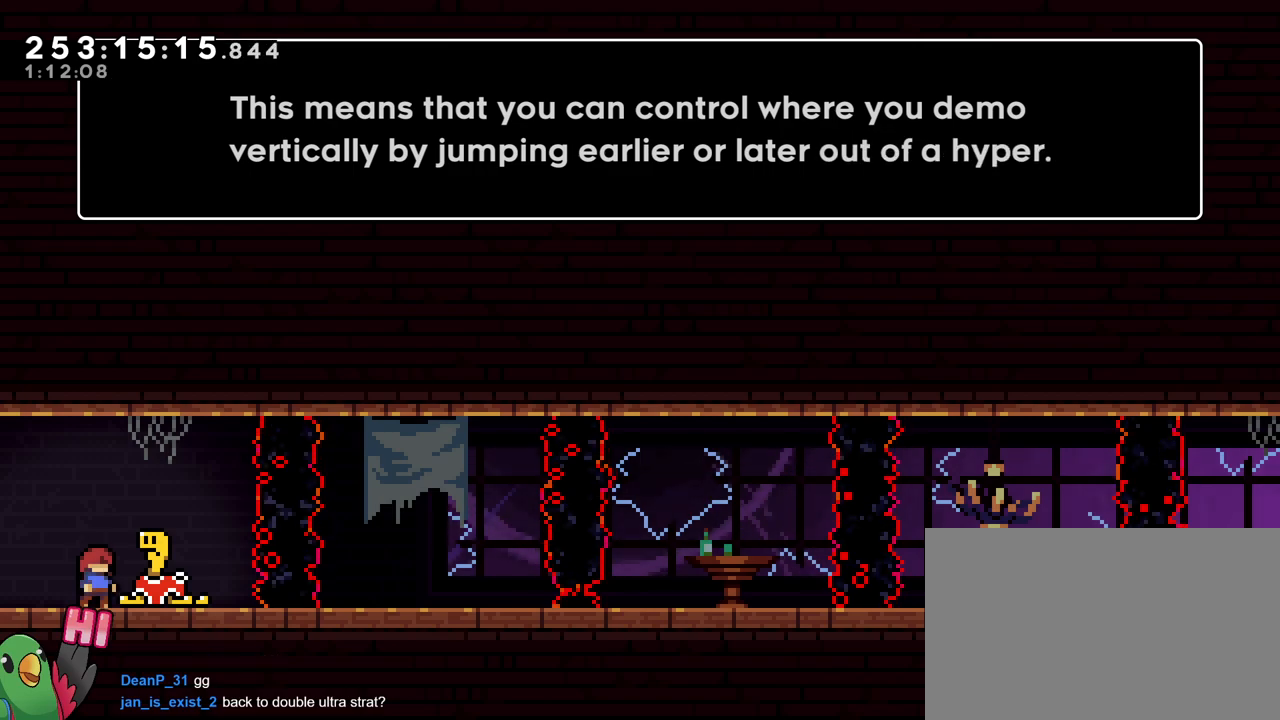
{"buttons": [], "left_stick": "center", "right_stick": "center", "events": []}
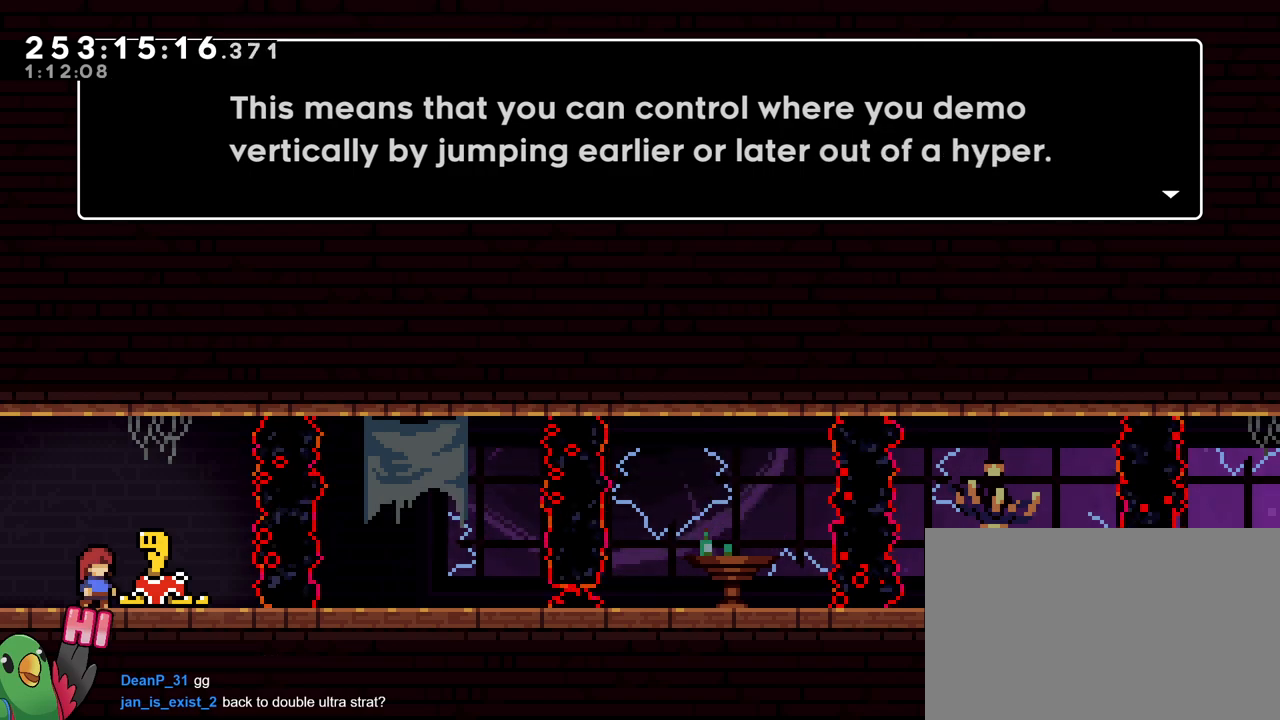
{"buttons": [], "left_stick": "center", "right_stick": "center", "events": []}
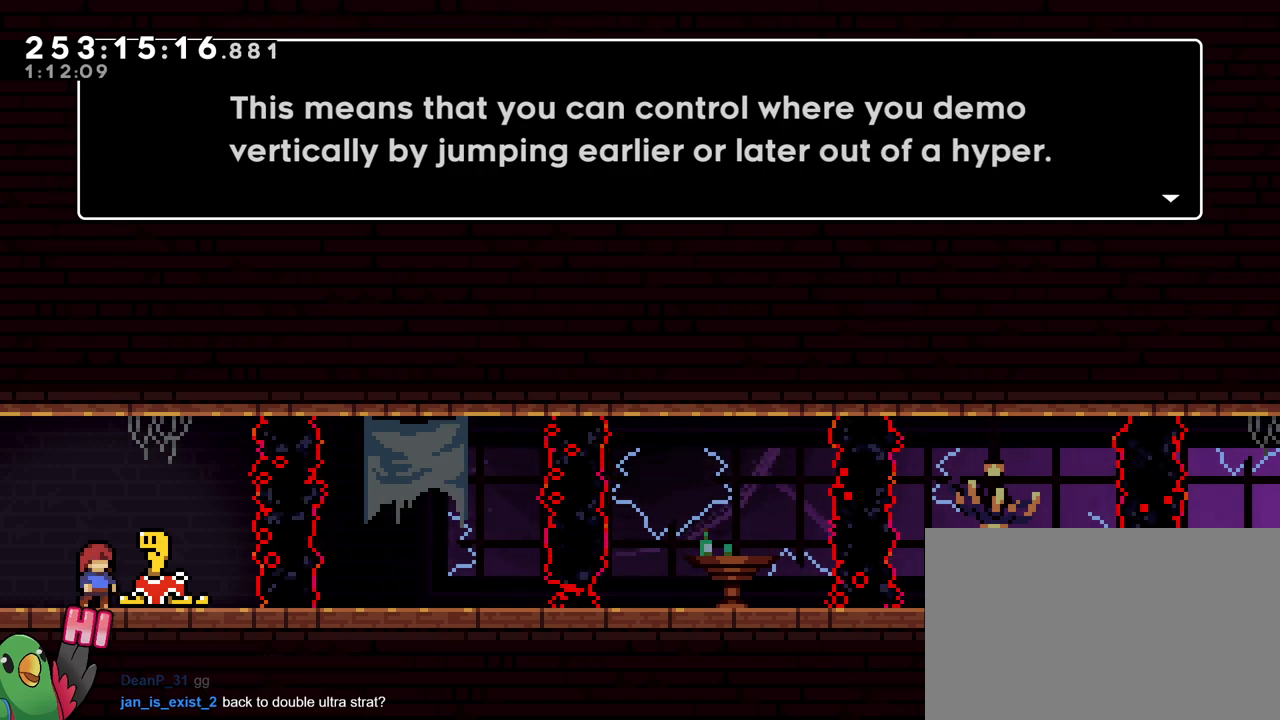
{"buttons": [], "left_stick": "center", "right_stick": "center", "events": [[300, "B", "down"], [450, "B", "up"]]}
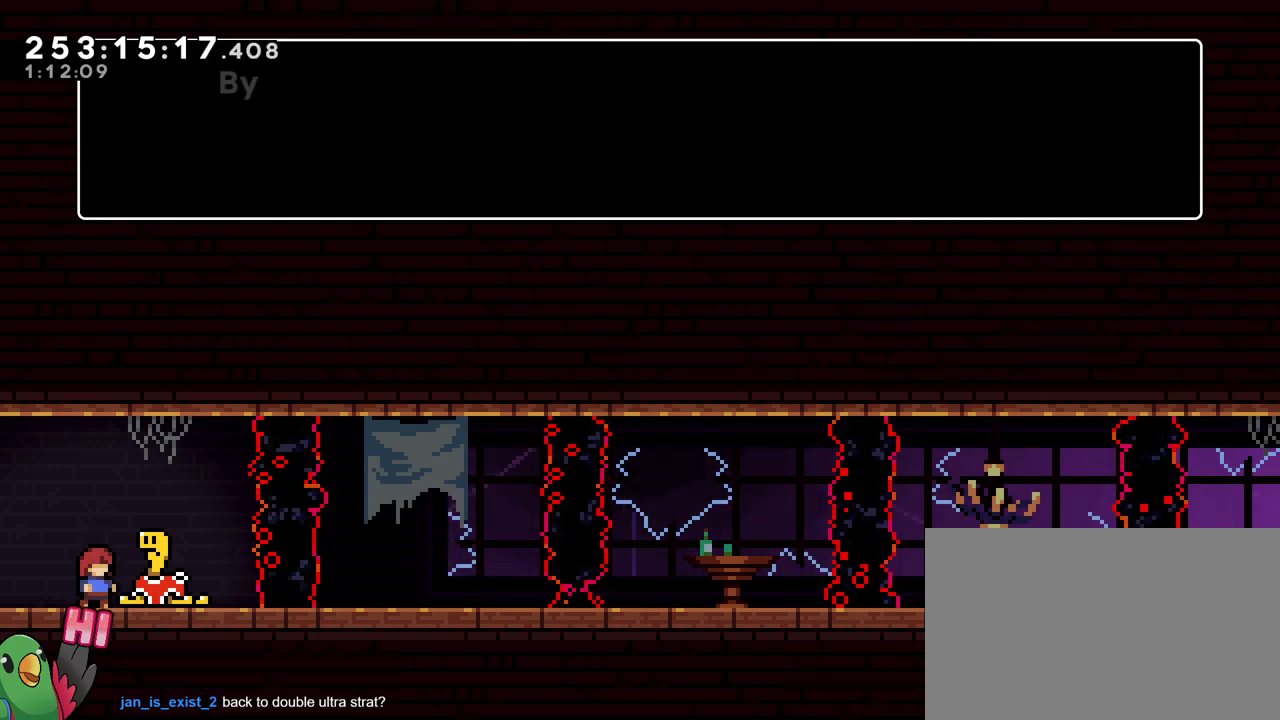
{"buttons": [], "left_stick": "center", "right_stick": "center", "events": [[284, "B", "down"], [467, "B", "up"]]}